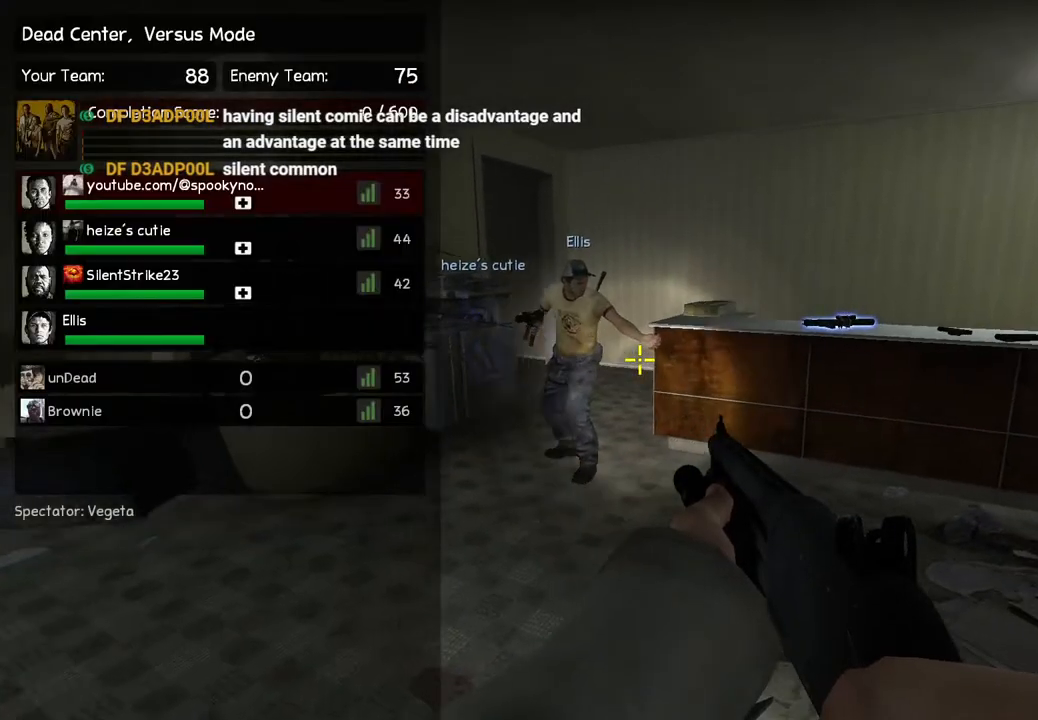
Gameplay with keyboard; each line is a JSON object with the keys held at the frame after it. "events" lists presses ("down") and releases ("up") of "a", "ctrl", "d", "e", "q", "s", "shift", "space" and "w" between this image and that frame as [ms after this image, input, new state], when the widget could be followed in between. No other keys are recorded. Mouse input is not recorded.
{"keys": ["w"], "events": [[133, "w", "down"]]}
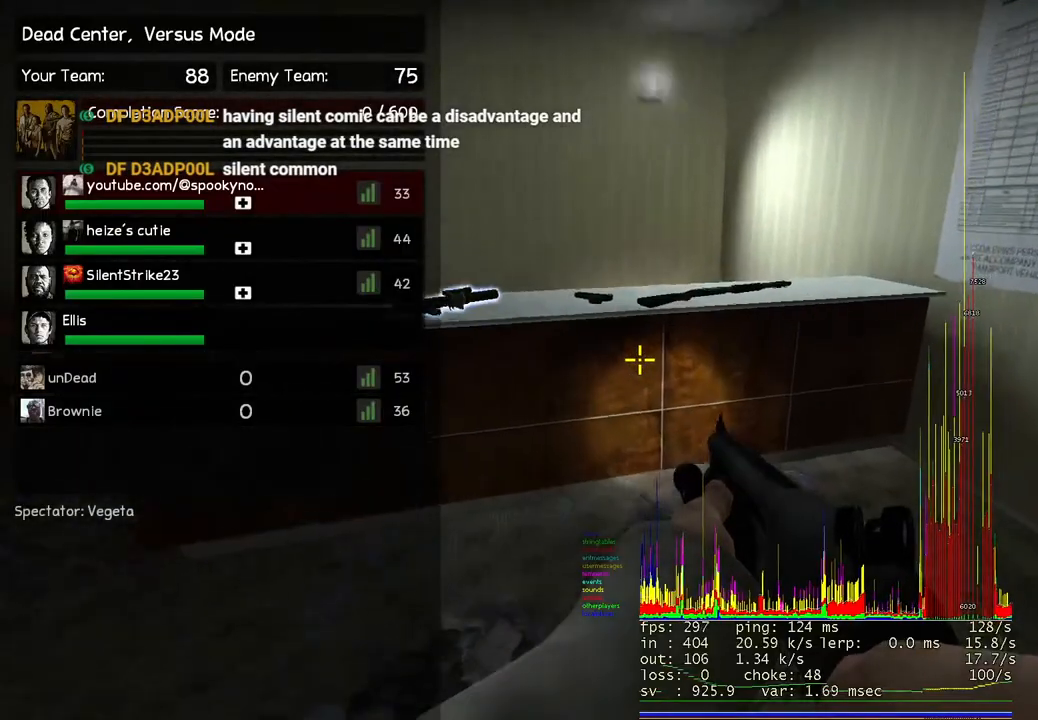
{"keys": [], "events": [[67, "w", "up"], [117, "space", "down"], [233, "space", "up"]]}
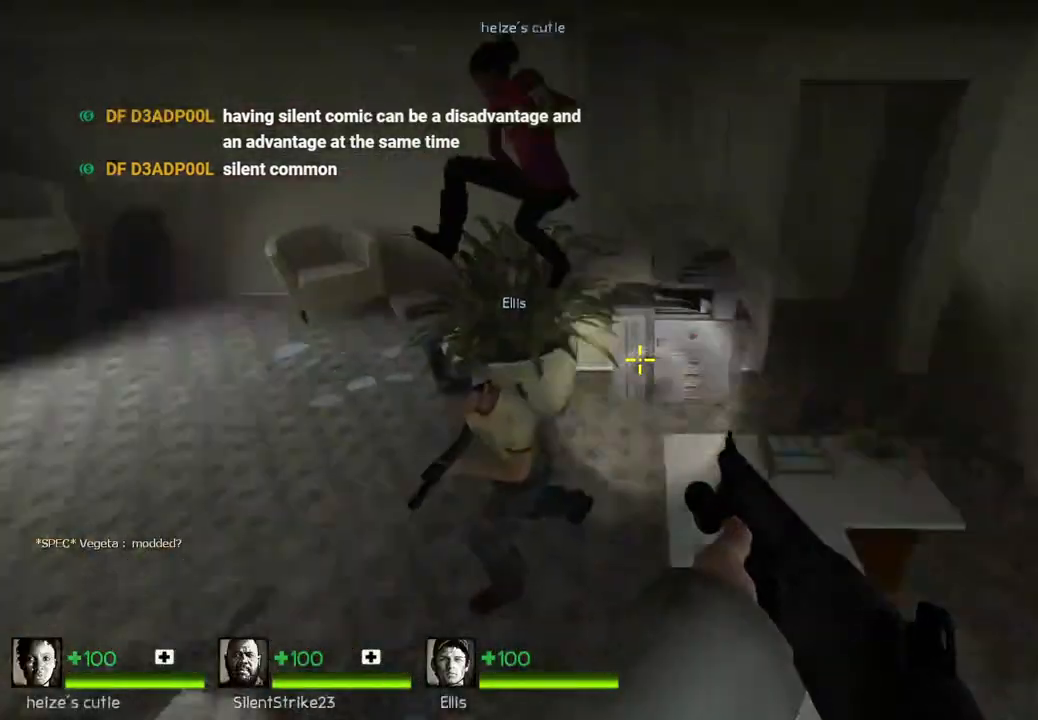
{"keys": ["shift"], "events": [[50, "shift", "down"], [217, "shift", "up"], [500, "shift", "down"]]}
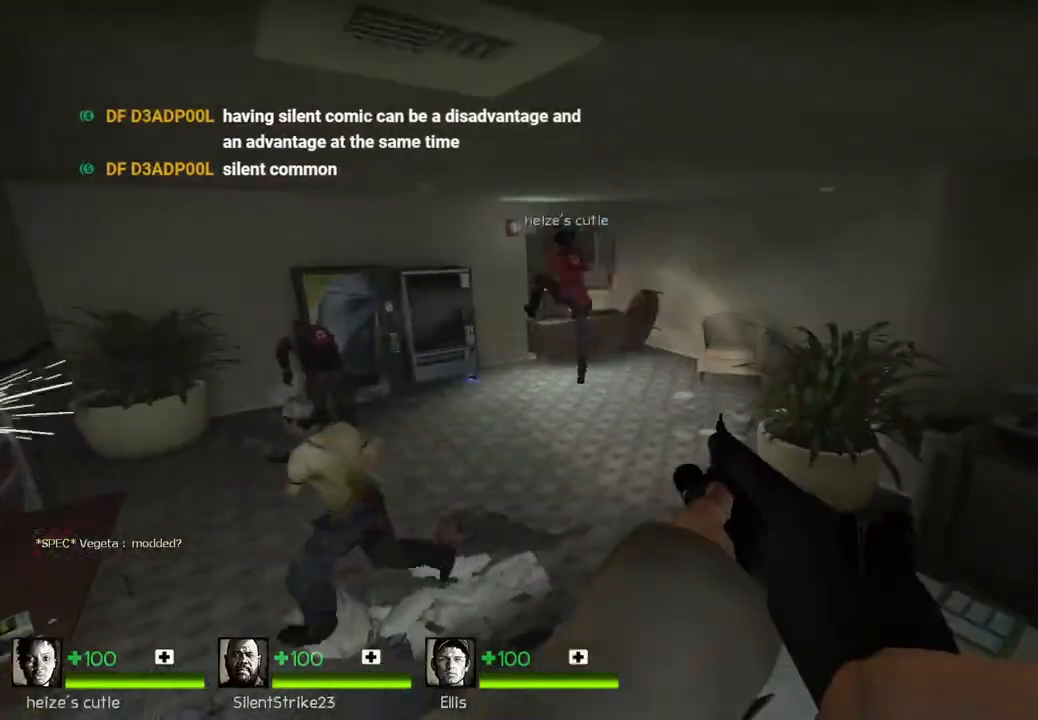
{"keys": ["w"], "events": [[150, "shift", "up"], [383, "w", "down"]]}
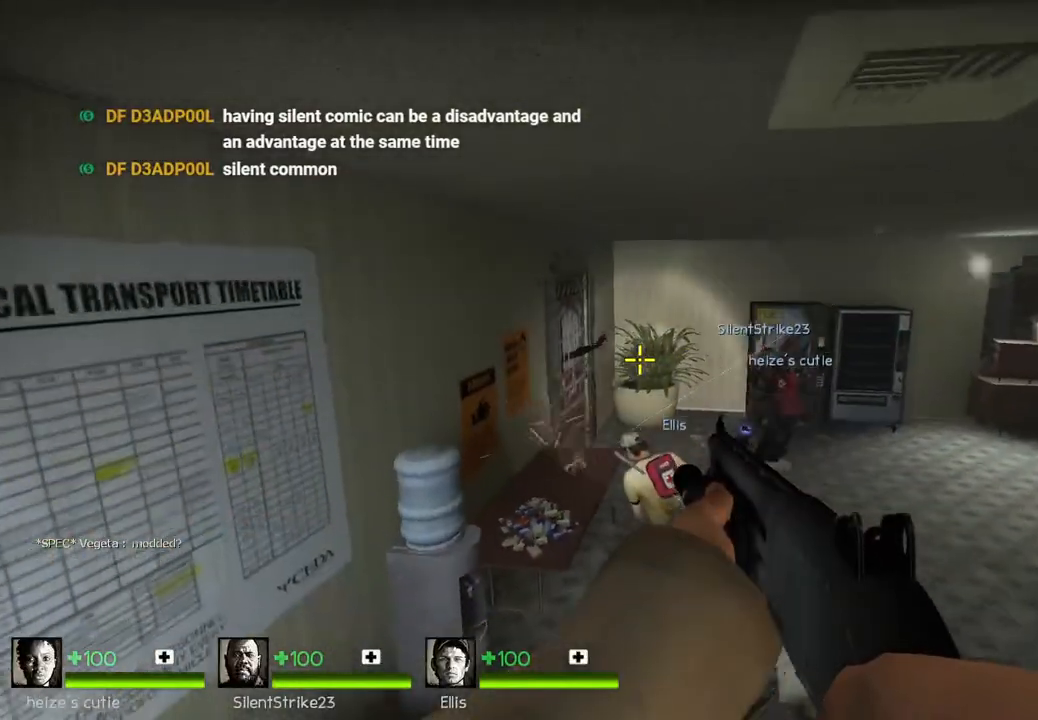
{"keys": ["d", "w"], "events": [[17, "d", "down"]]}
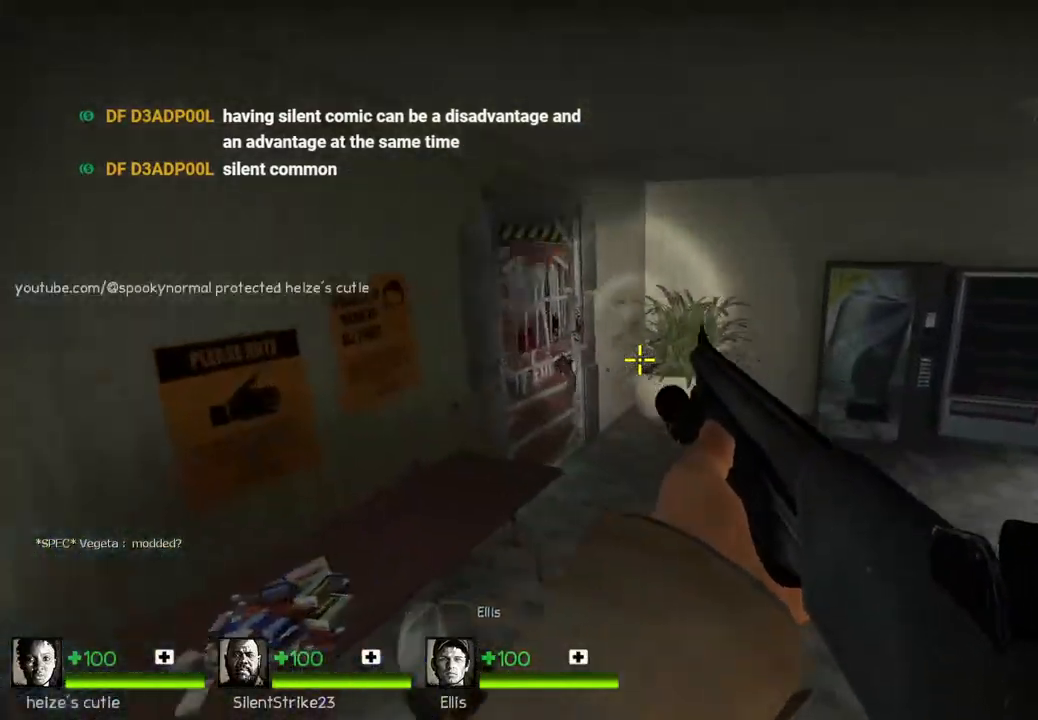
{"keys": ["d", "w"], "events": [[183, "d", "up"], [350, "d", "down"]]}
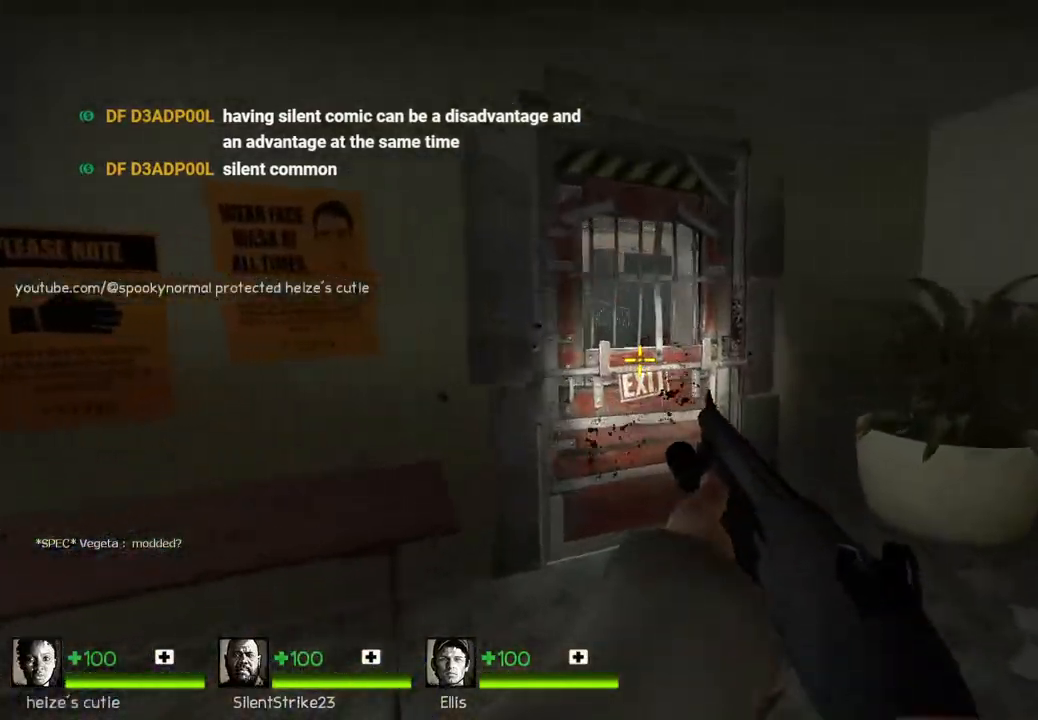
{"keys": ["shift", "w"], "events": [[83, "d", "up"], [433, "shift", "down"]]}
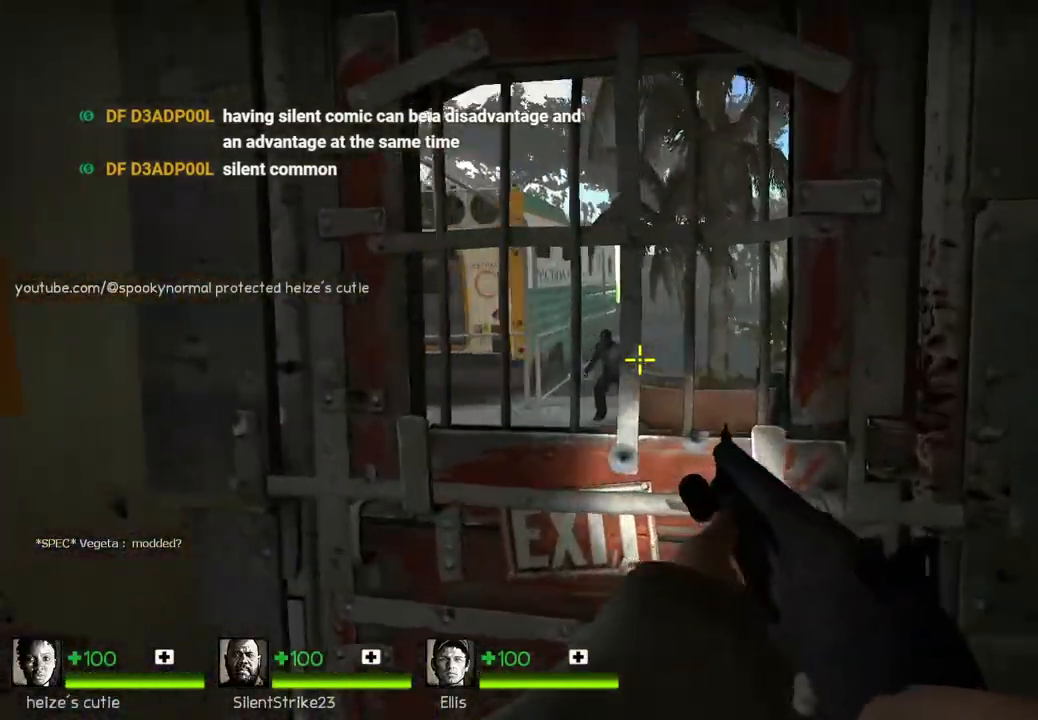
{"keys": ["a"], "events": [[50, "a", "down"], [50, "w", "up"], [200, "a", "up"], [283, "shift", "up"], [467, "a", "down"]]}
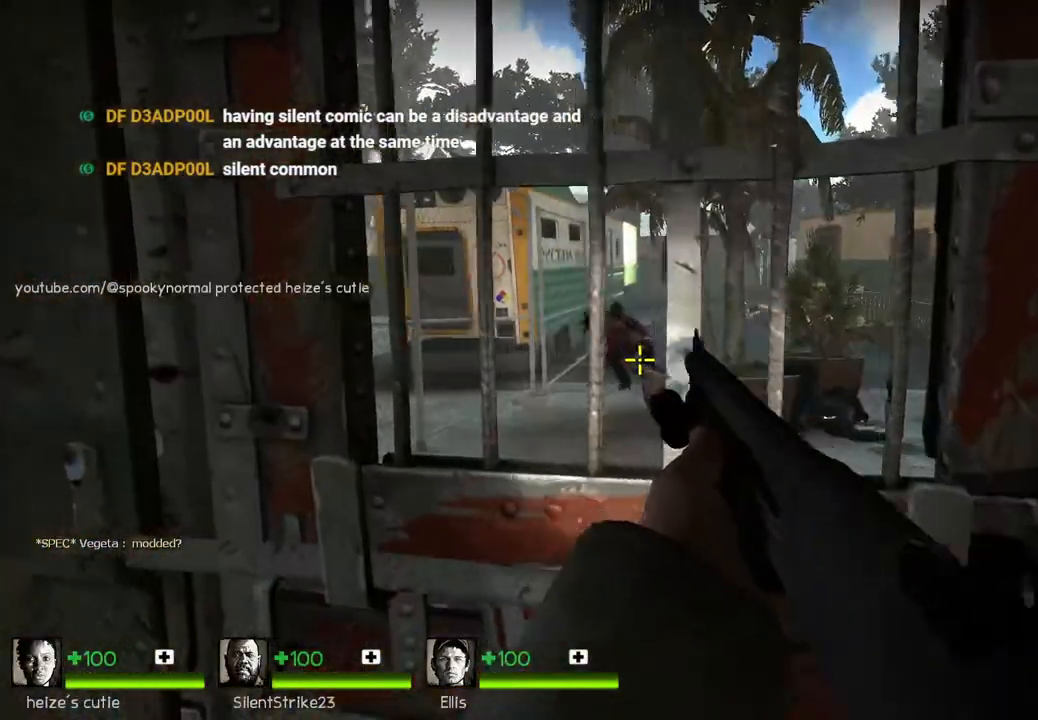
{"keys": ["e", "w"], "events": [[100, "a", "up"], [117, "w", "down"], [217, "space", "down"], [367, "space", "up"], [417, "e", "down"]]}
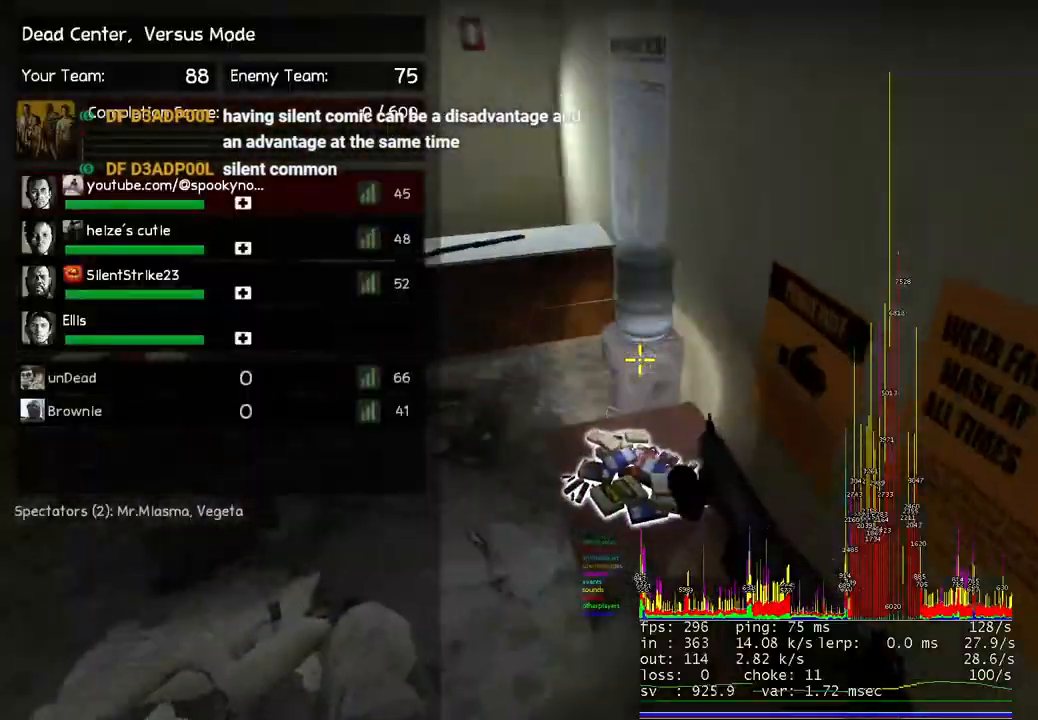
{"keys": ["w"], "events": [[33, "e", "up"]]}
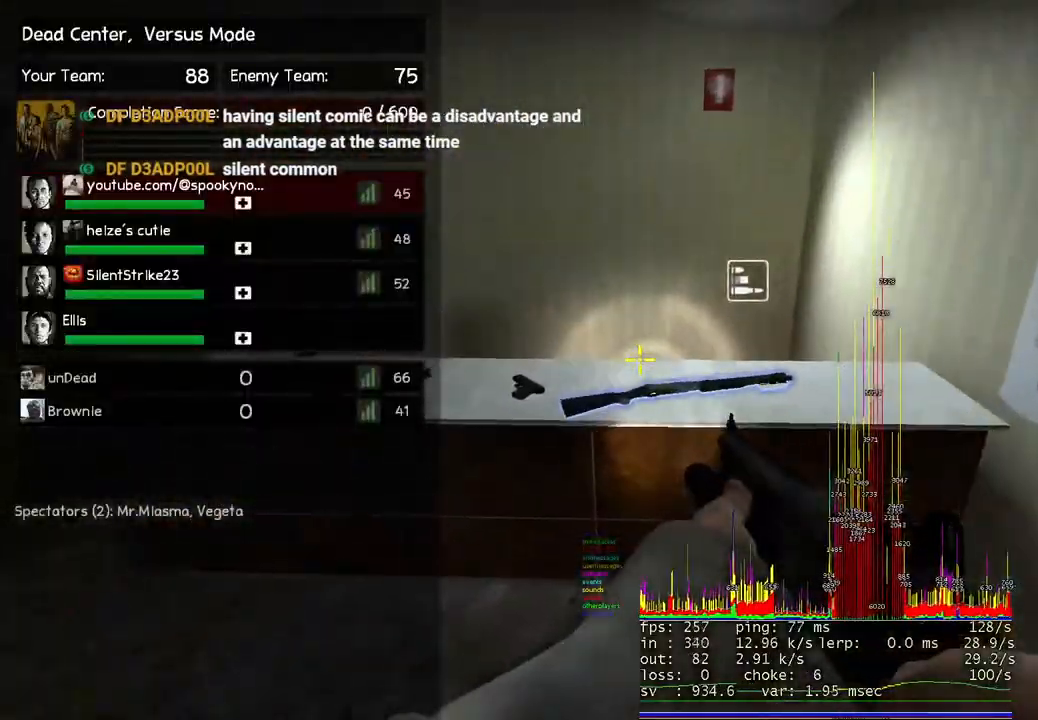
{"keys": ["w"], "events": [[183, "space", "down"], [333, "e", "down"], [333, "space", "up"], [450, "e", "up"]]}
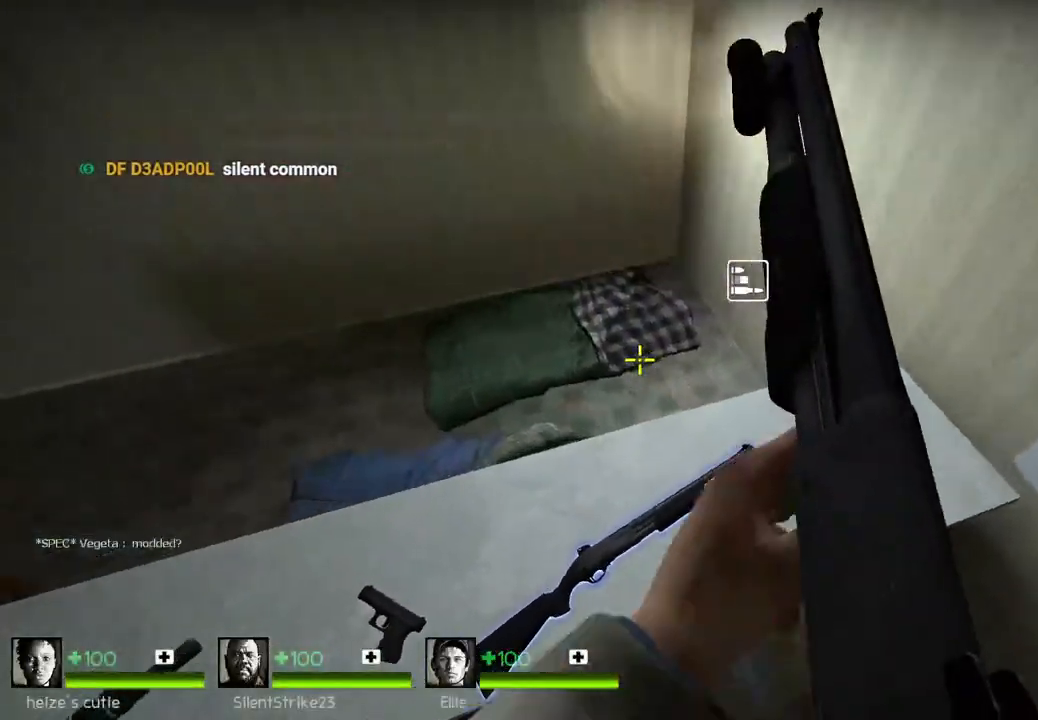
{"keys": [], "events": [[100, "w", "up"]]}
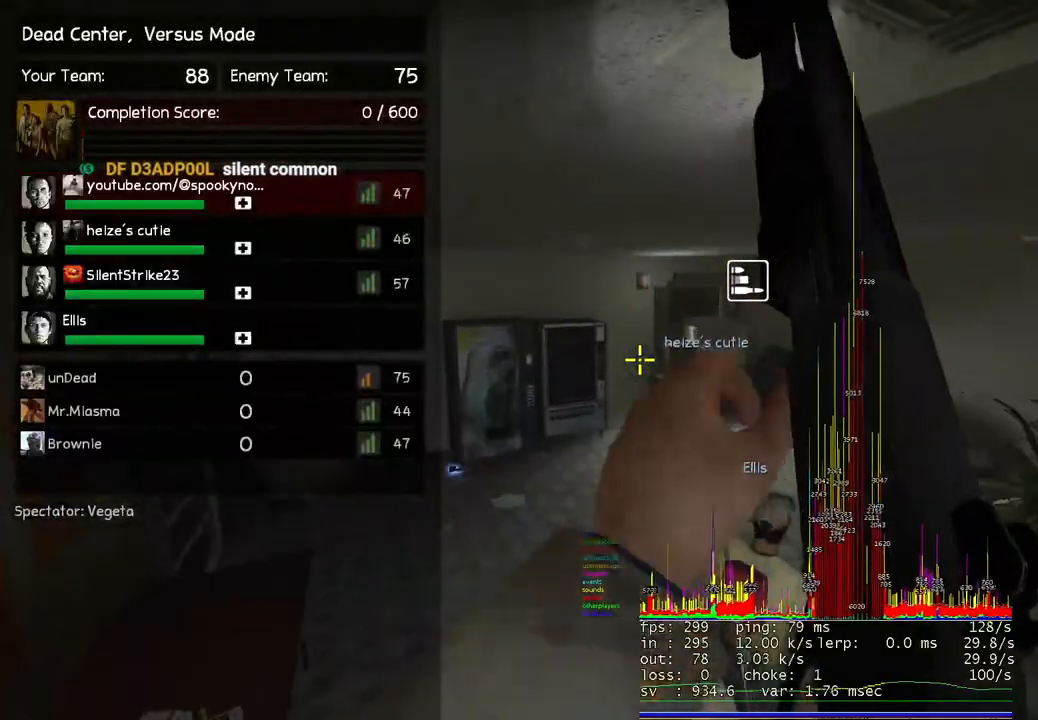
{"keys": [], "events": []}
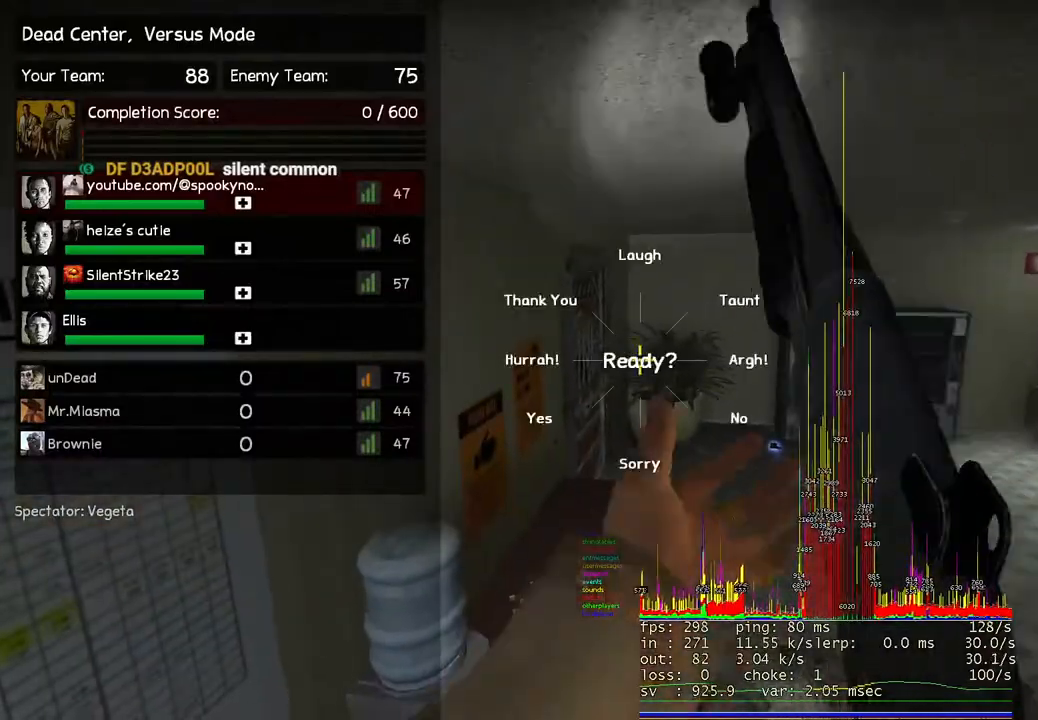
{"keys": ["space"], "events": [[50, "space", "down"], [167, "space", "up"], [400, "space", "down"]]}
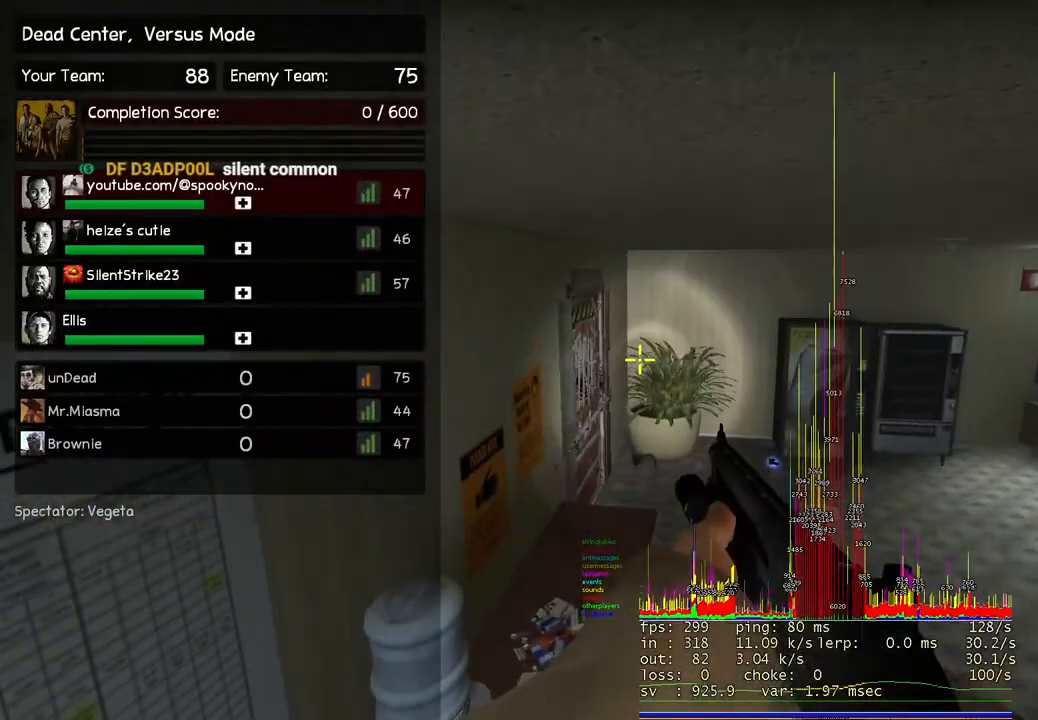
{"keys": ["space"], "events": [[17, "space", "up"], [200, "space", "down"], [300, "space", "up"], [417, "space", "down"]]}
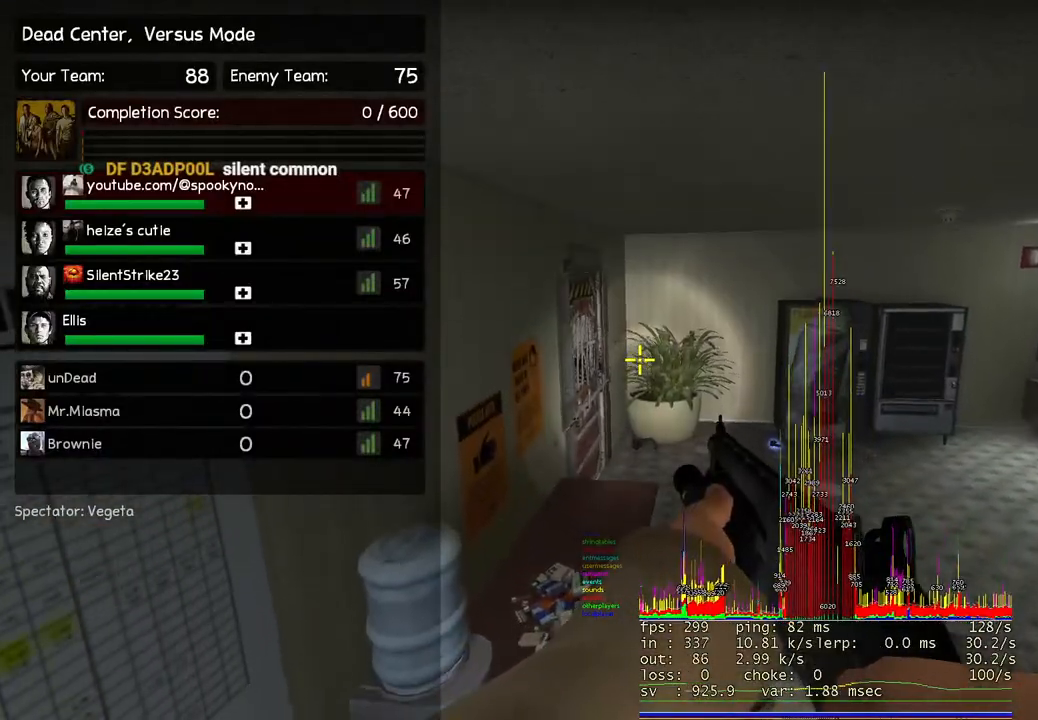
{"keys": [], "events": [[17, "space", "up"], [283, "shift", "down"], [450, "shift", "up"]]}
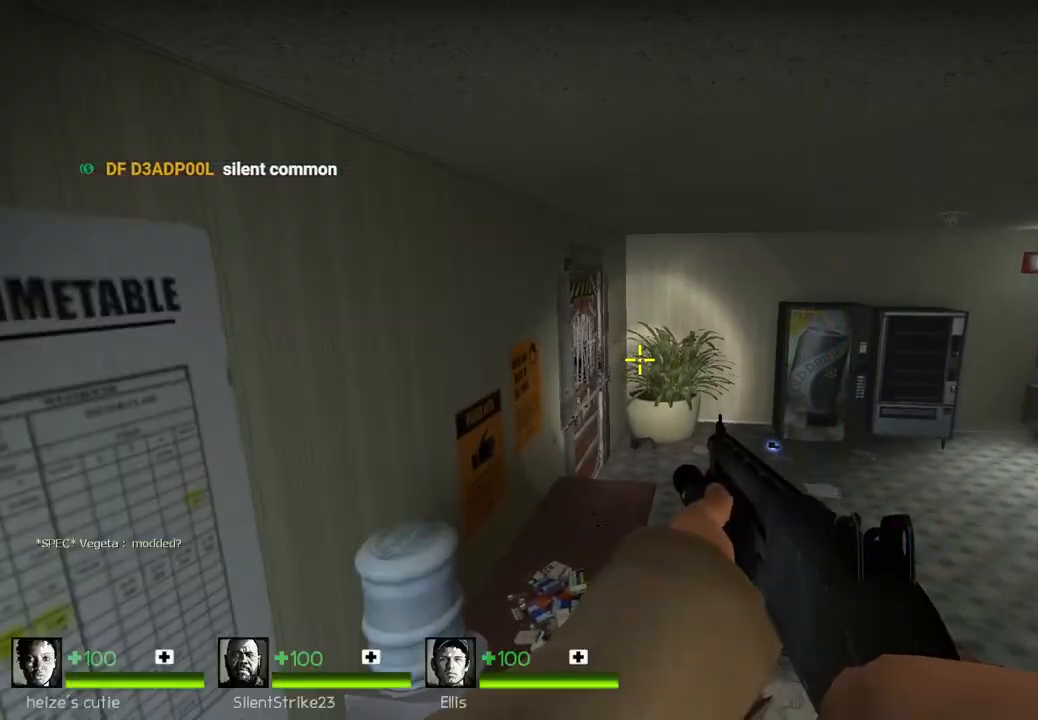
{"keys": [], "events": [[83, "shift", "down"], [150, "shift", "up"], [250, "shift", "down"], [333, "shift", "up"], [450, "shift", "down"], [500, "shift", "up"]]}
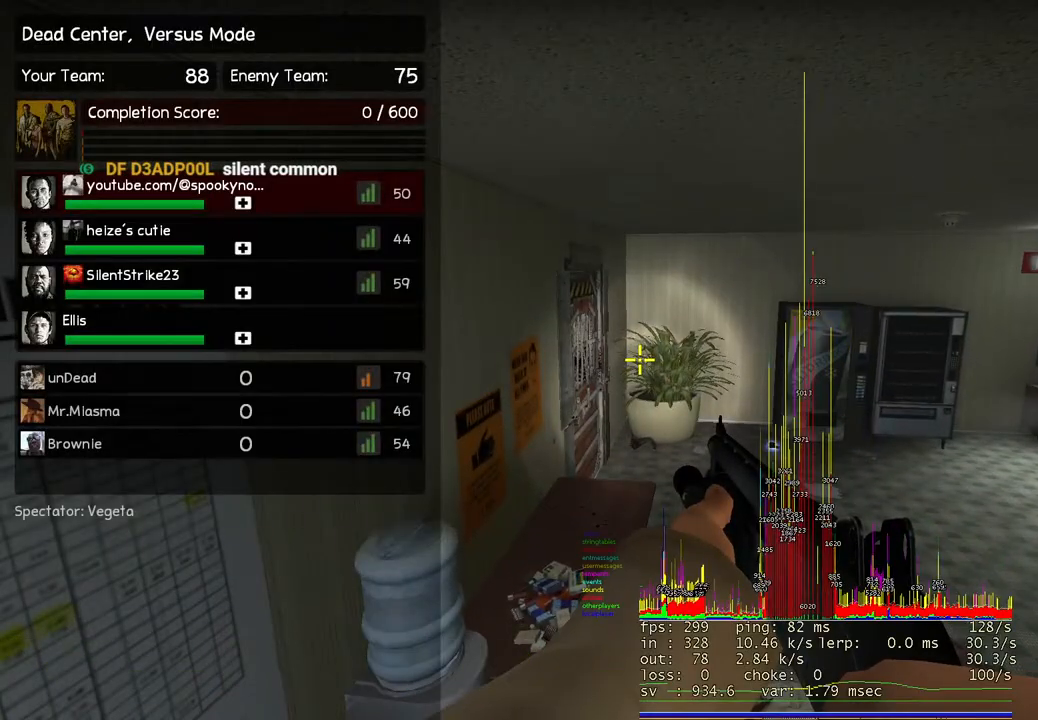
{"keys": [], "events": []}
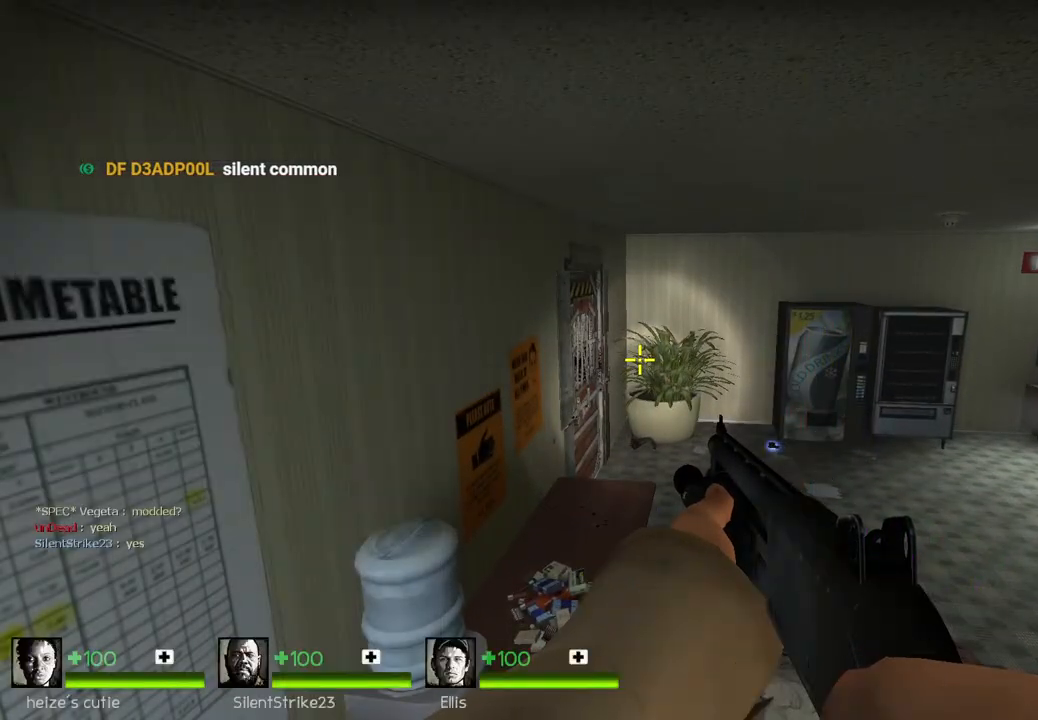
{"keys": ["d", "q", "w"], "events": [[100, "d", "down"], [317, "w", "down"], [433, "q", "down"]]}
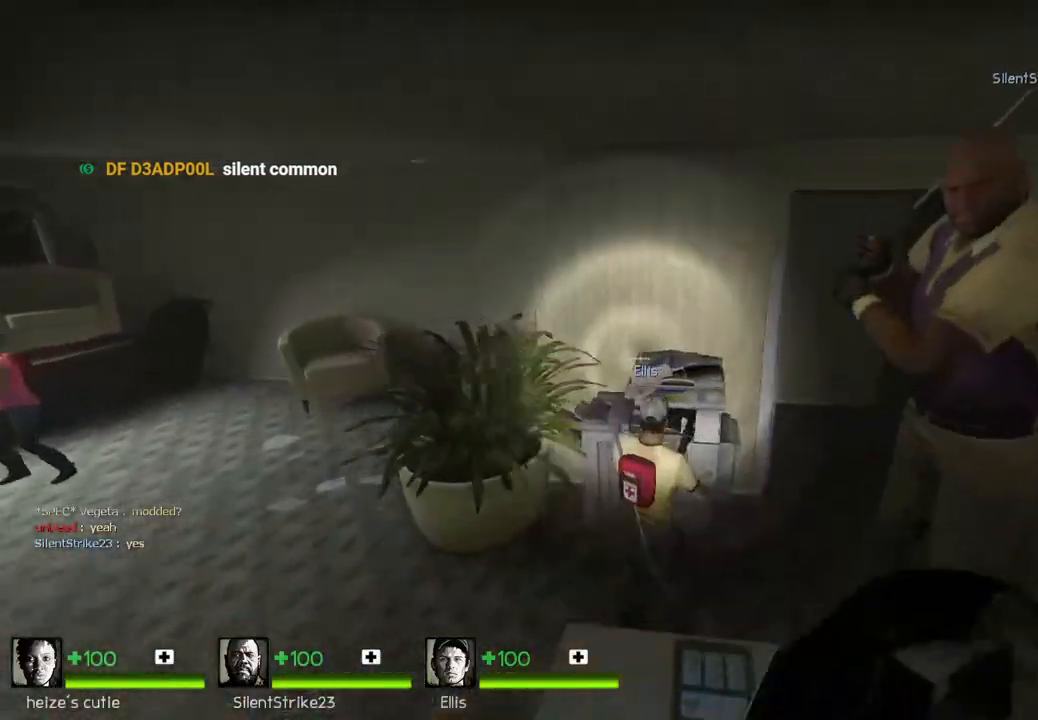
{"keys": ["w"], "events": [[33, "q", "up"], [233, "q", "down"], [267, "d", "up"], [350, "q", "up"]]}
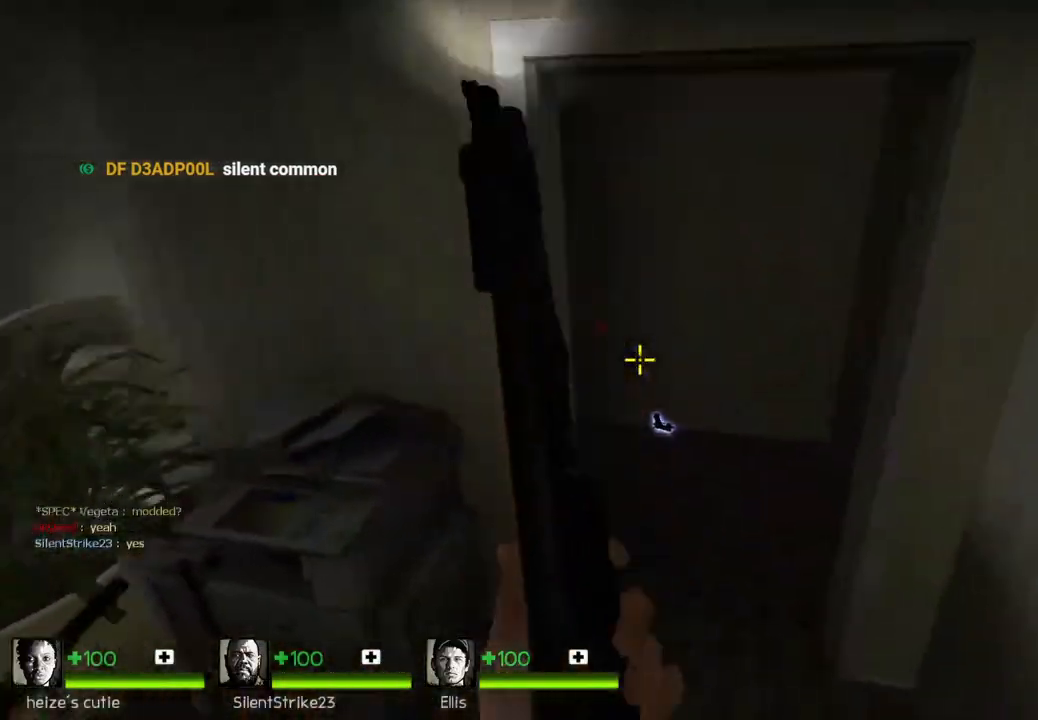
{"keys": [], "events": [[67, "q", "down"], [183, "q", "up"], [433, "w", "up"]]}
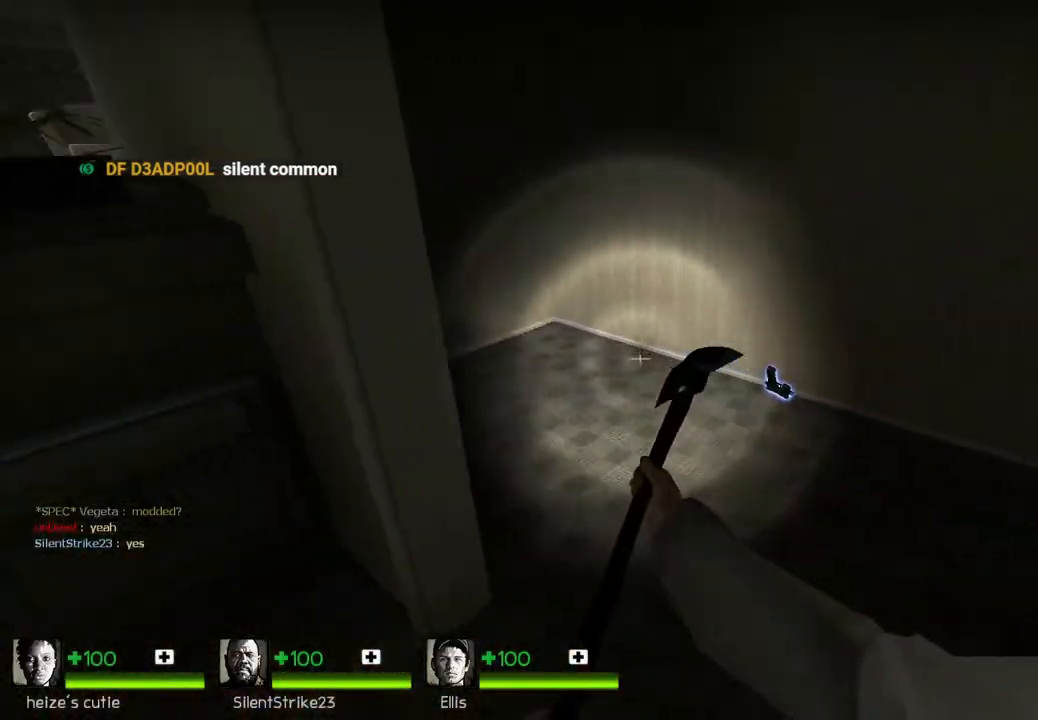
{"keys": ["d", "space", "w"], "events": [[83, "a", "down"], [183, "w", "down"], [200, "a", "up"], [367, "q", "down"], [467, "q", "up"], [483, "space", "down"], [500, "d", "down"]]}
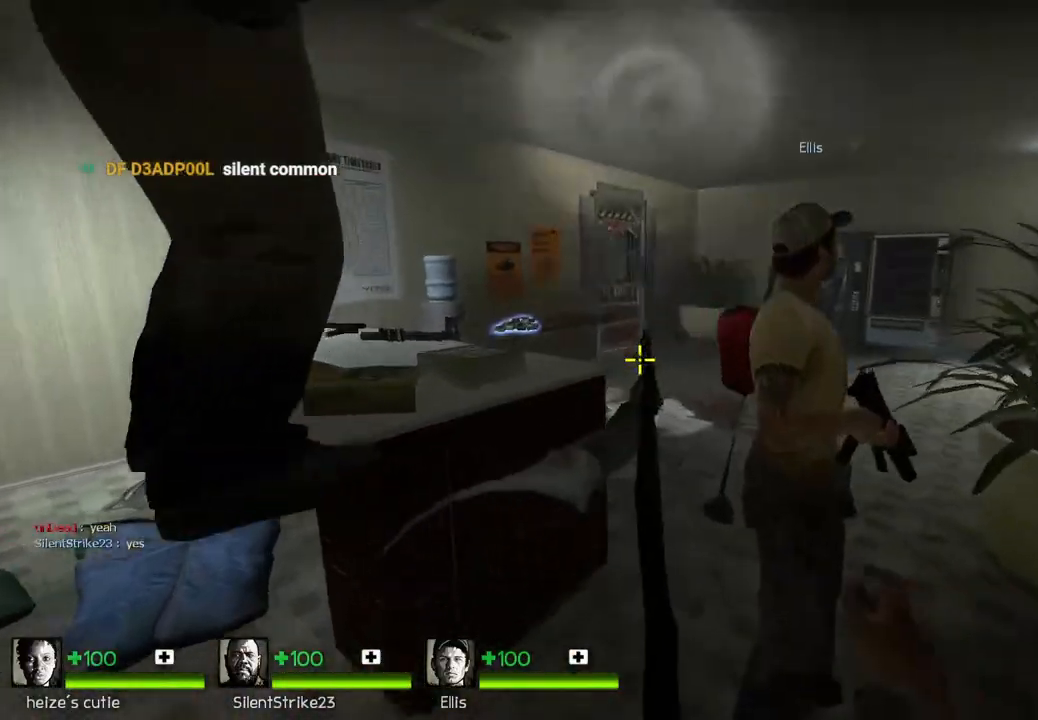
{"keys": ["a"], "events": [[33, "w", "up"], [50, "ctrl", "down"], [117, "space", "up"], [300, "a", "down"], [300, "d", "up"], [467, "ctrl", "up"]]}
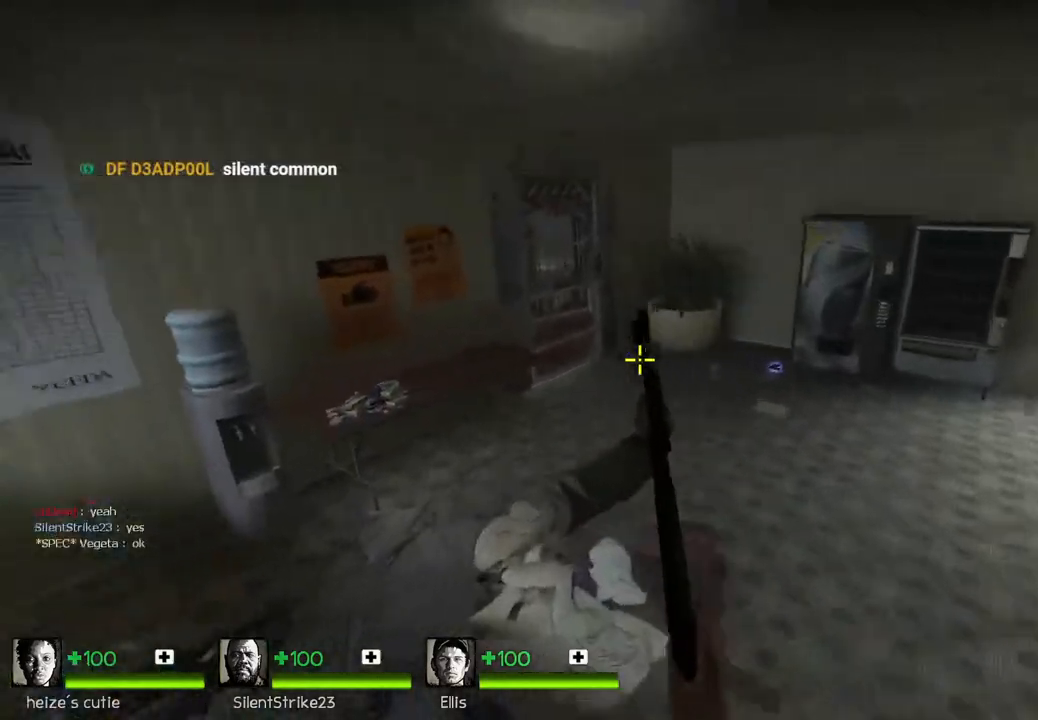
{"keys": [], "events": [[217, "space", "down"], [300, "a", "up"], [317, "space", "up"]]}